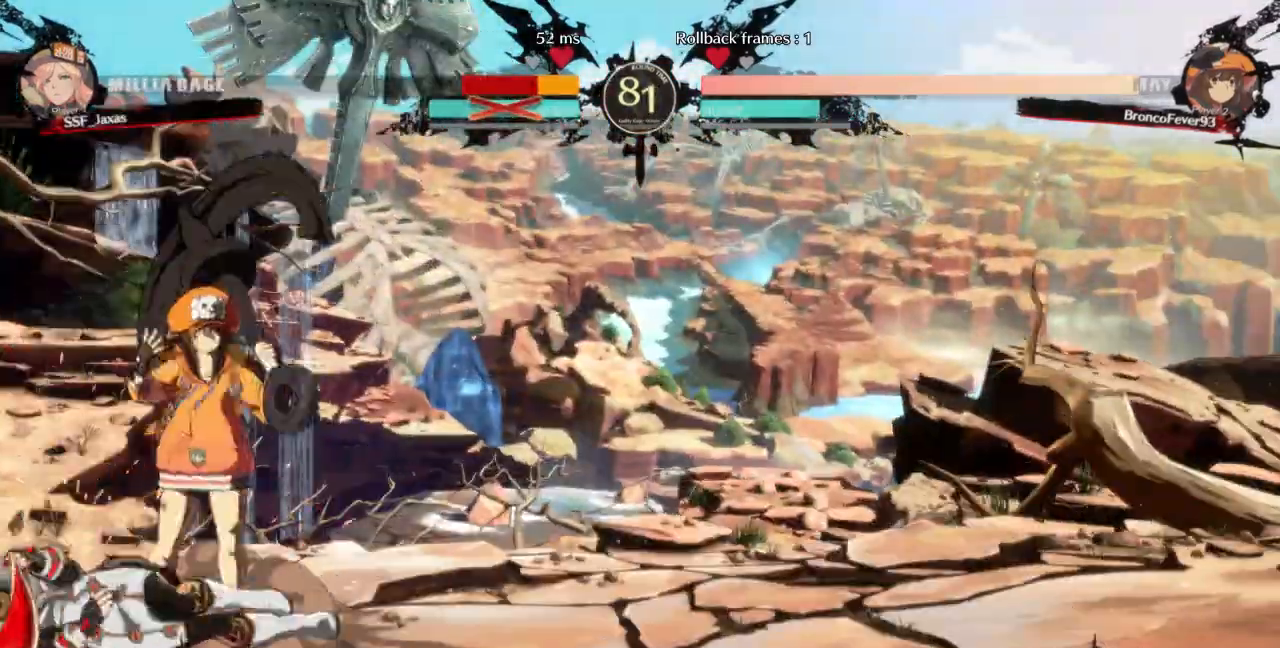
Gameplay with a controller (arcade stick); each line is a JSON object with the inputs held at the frame after it (dt_ms = milliseconds from this image to that frame). "events" lists button and stick changes between this image and that frame as [ms after this image, input, new state], when the widget could be followed in between. Not read: L3 R3 SELECT START other_buttons.
{"dt_ms": 500, "buttons": ["DPAD_DOWN", "DPAD_LEFT"], "events": [[100, "DPAD_DOWN", "down"]]}
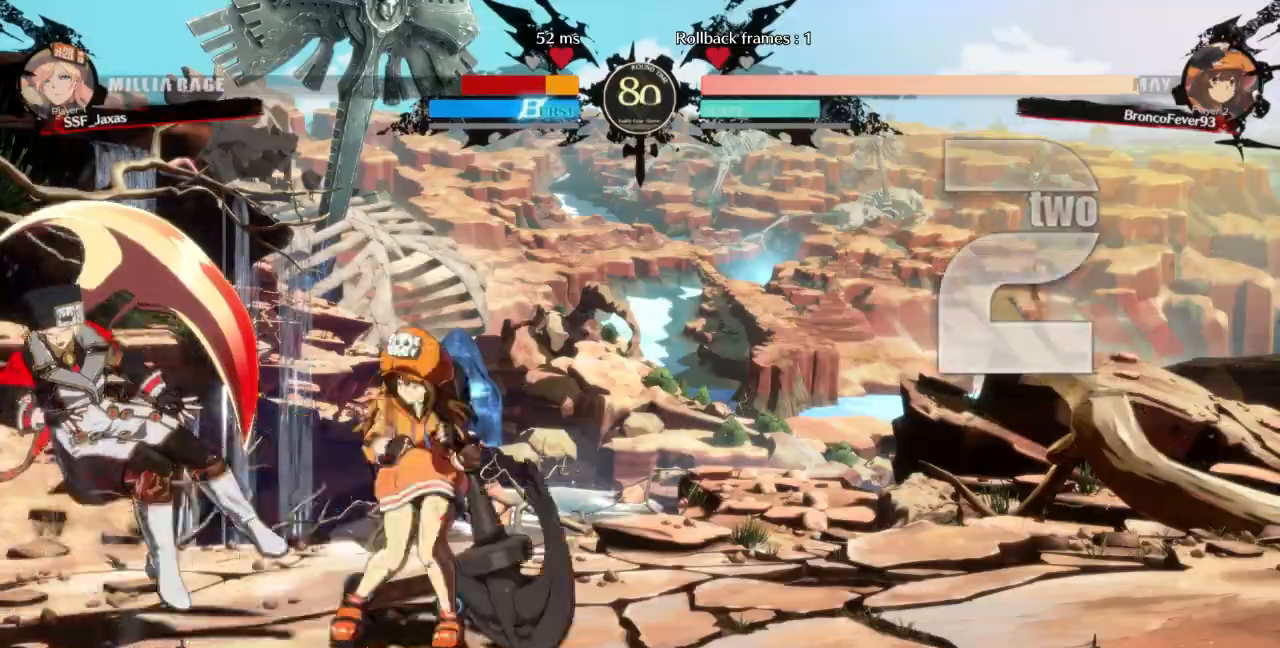
{"dt_ms": 500, "buttons": ["DPAD_LEFT"], "events": [[167, "DPAD_DOWN", "up"]]}
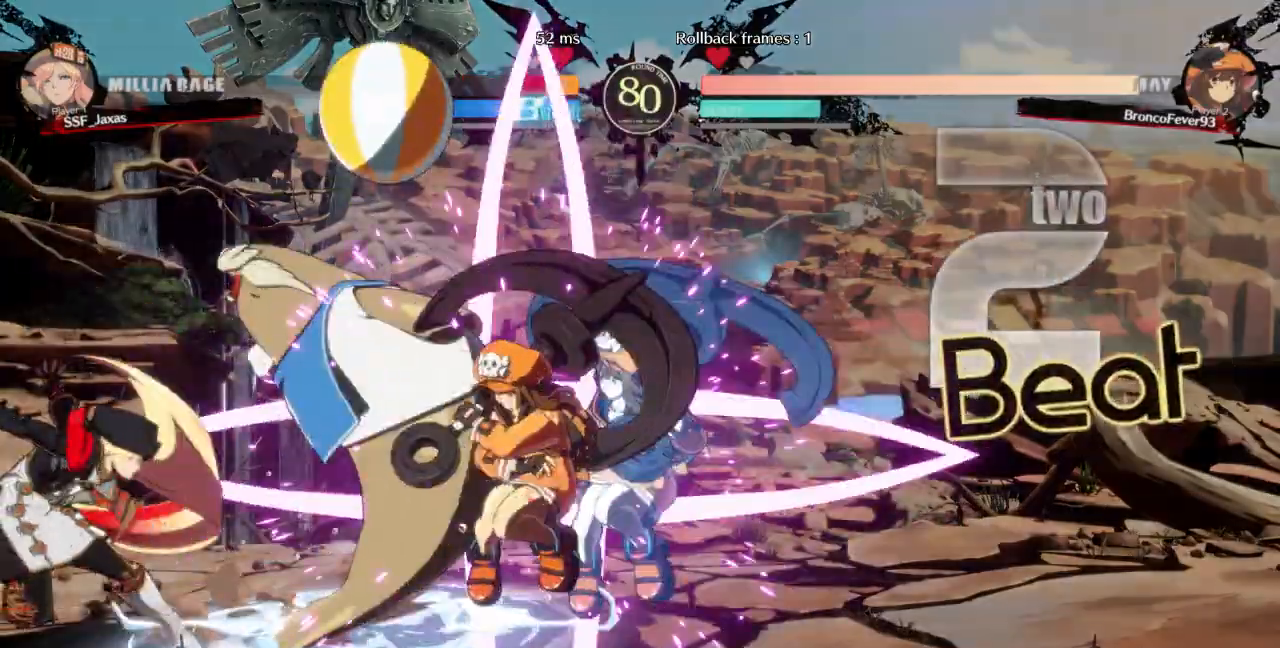
{"dt_ms": 500, "buttons": ["DPAD_LEFT"], "events": [[167, "DPAD_DOWN", "down"], [200, "SQUARE", "down"], [200, "TRIANGLE", "down"], [467, "DPAD_DOWN", "up"], [467, "SQUARE", "up"], [467, "TRIANGLE", "up"]]}
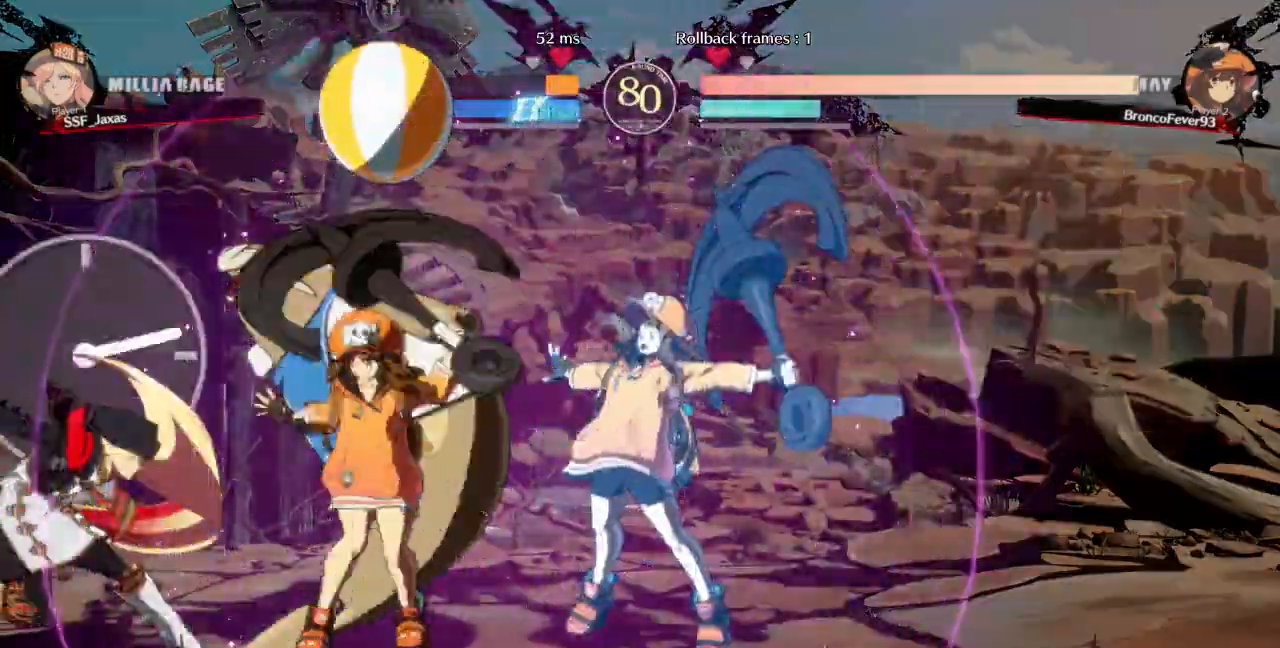
{"dt_ms": 1000, "buttons": []}
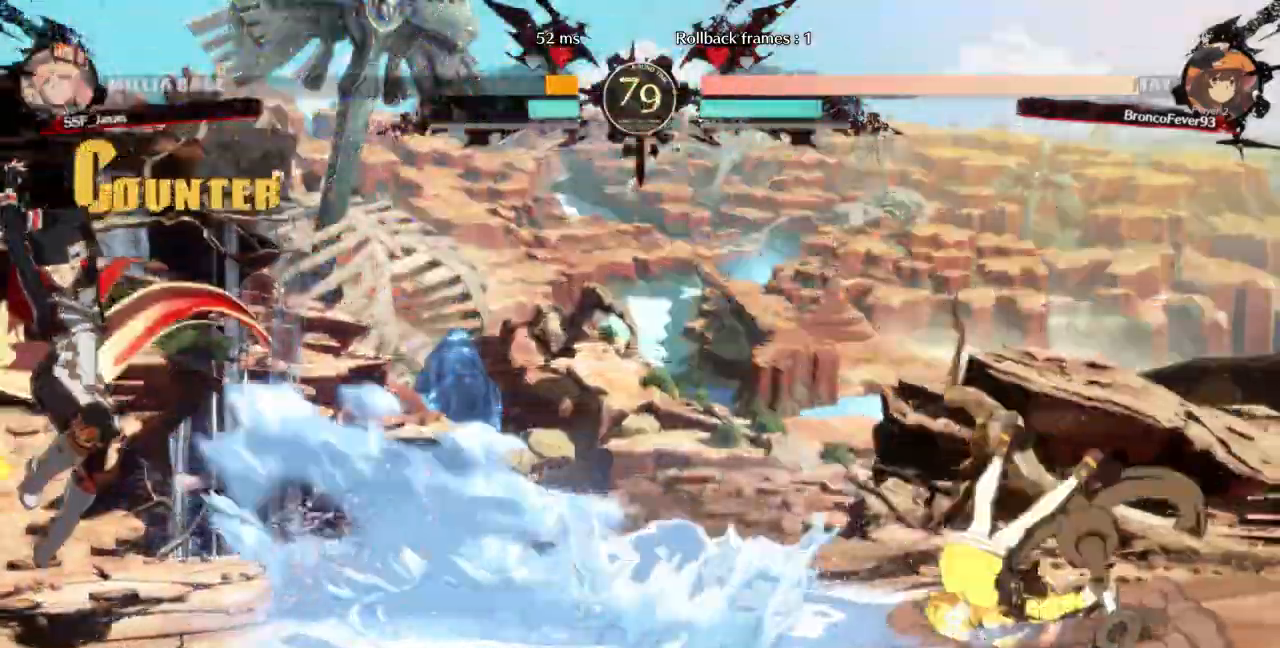
{"dt_ms": 500, "buttons": ["DPAD_RIGHT"]}
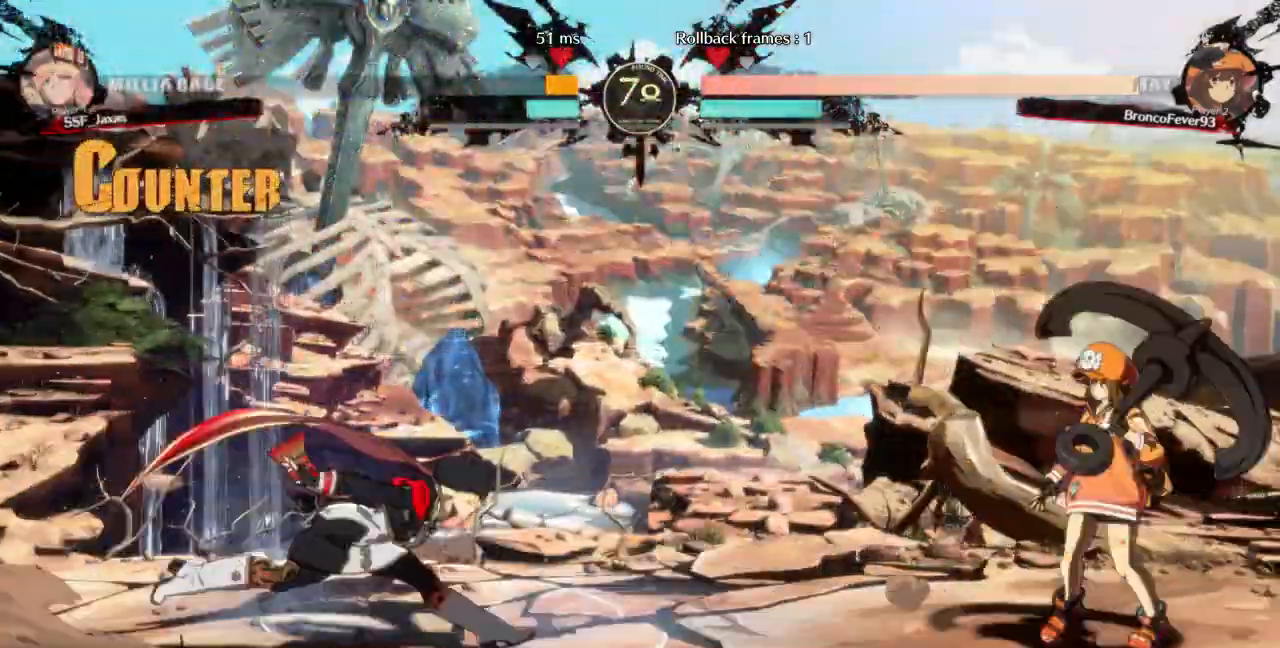
{"dt_ms": 1000, "buttons": ["DPAD_LEFT"]}
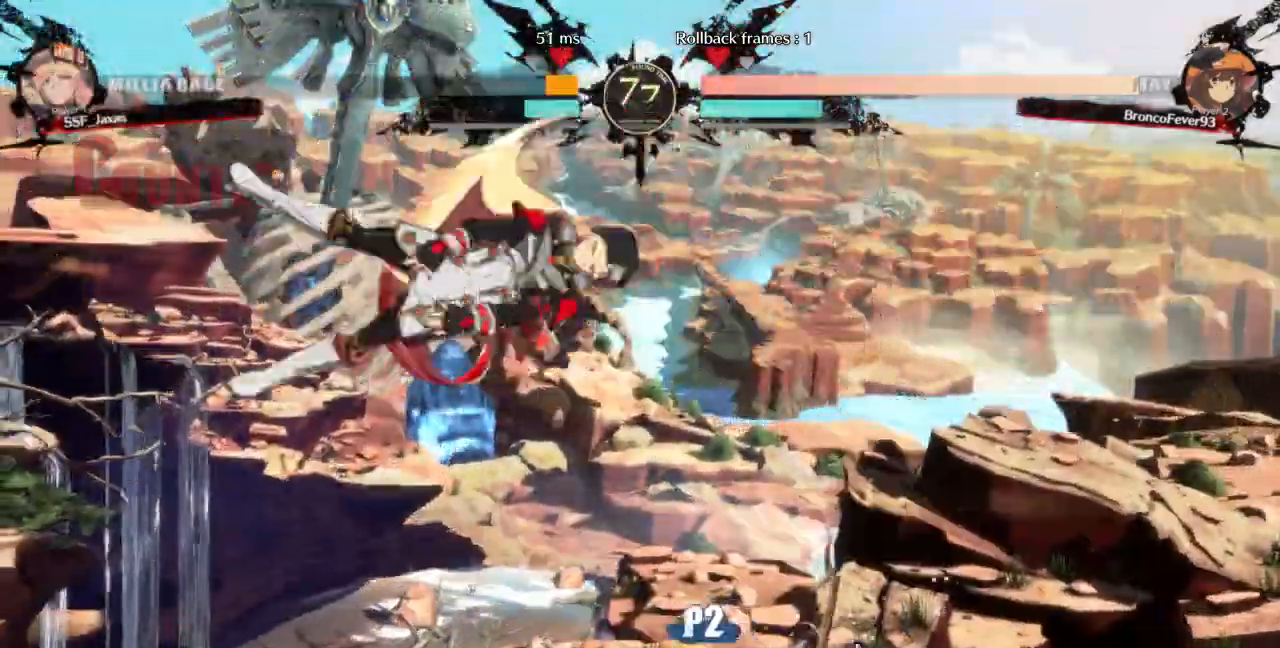
{"dt_ms": 500, "buttons": ["DPAD_LEFT"], "events": [[67, "DPAD_LEFT", "up"], [200, "TRIANGLE", "down"], [267, "TRIANGLE", "up"], [300, "DPAD_LEFT", "down"]]}
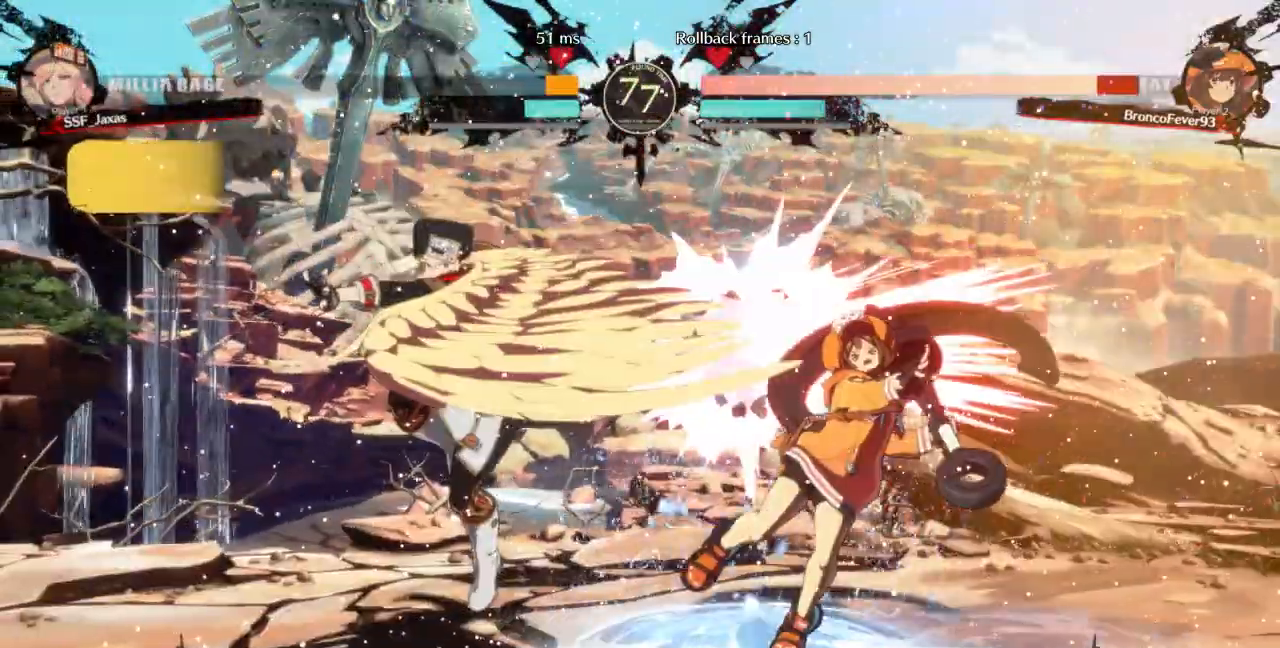
{"dt_ms": 500, "buttons": ["TRIANGLE"], "events": [[133, "DPAD_LEFT", "up"], [267, "DPAD_RIGHT", "down"], [467, "DPAD_RIGHT", "up"], [500, "TRIANGLE", "down"]]}
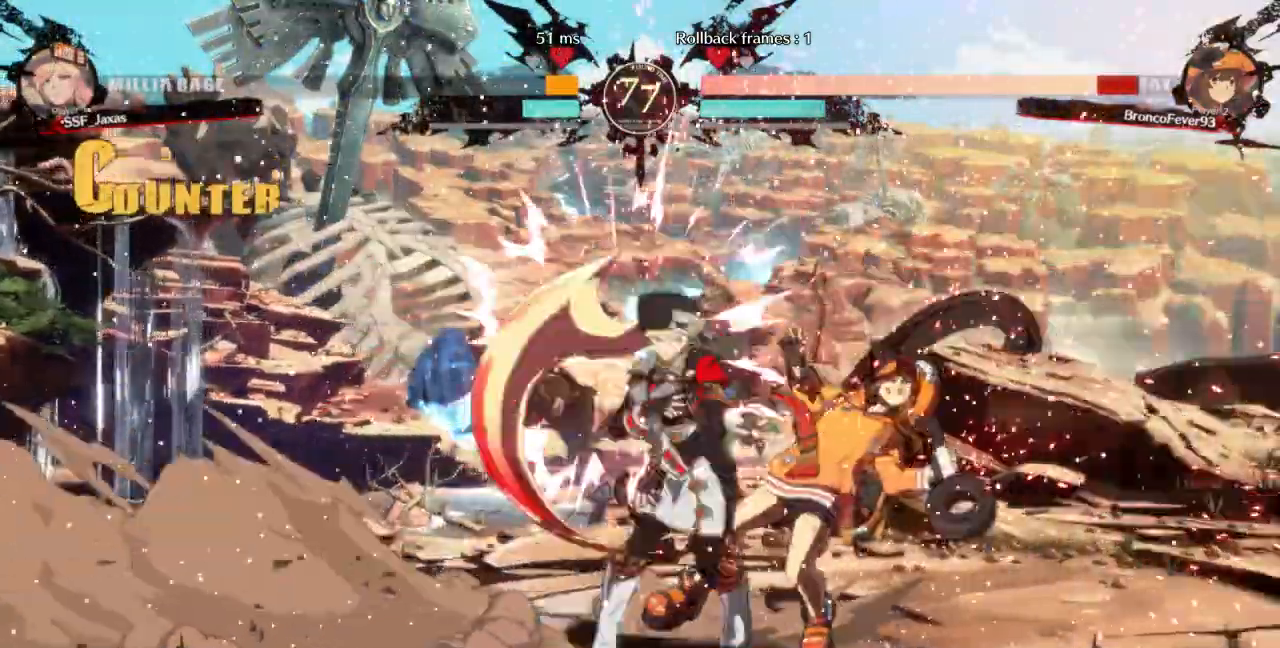
{"dt_ms": 500, "buttons": ["DPAD_DOWN"], "events": [[167, "TRIANGLE", "up"], [500, "DPAD_DOWN", "down"]]}
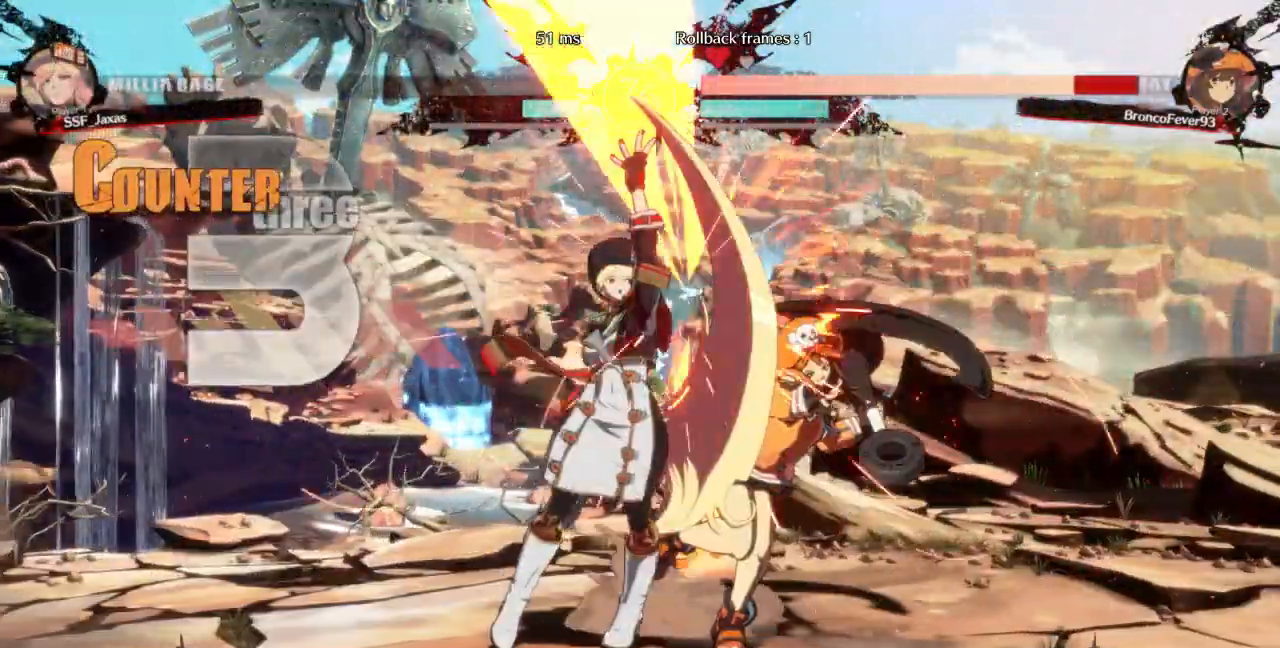
{"dt_ms": 500, "buttons": ["CROSS", "DPAD_LEFT"], "events": [[67, "R1", "down"], [167, "DPAD_DOWN", "up"], [233, "R1", "up"], [267, "DPAD_DOWN", "down"], [333, "DPAD_LEFT", "down"], [400, "DPAD_DOWN", "up"], [433, "CROSS", "down"]]}
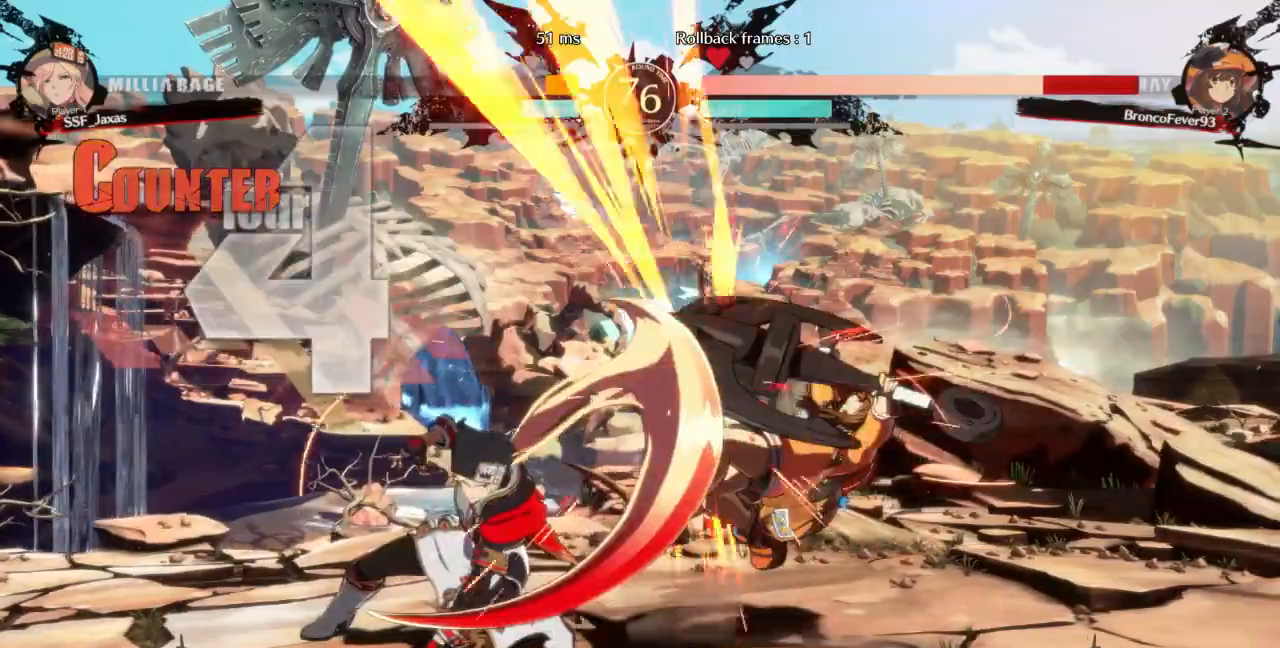
{"dt_ms": 500, "buttons": ["DPAD_RIGHT"]}
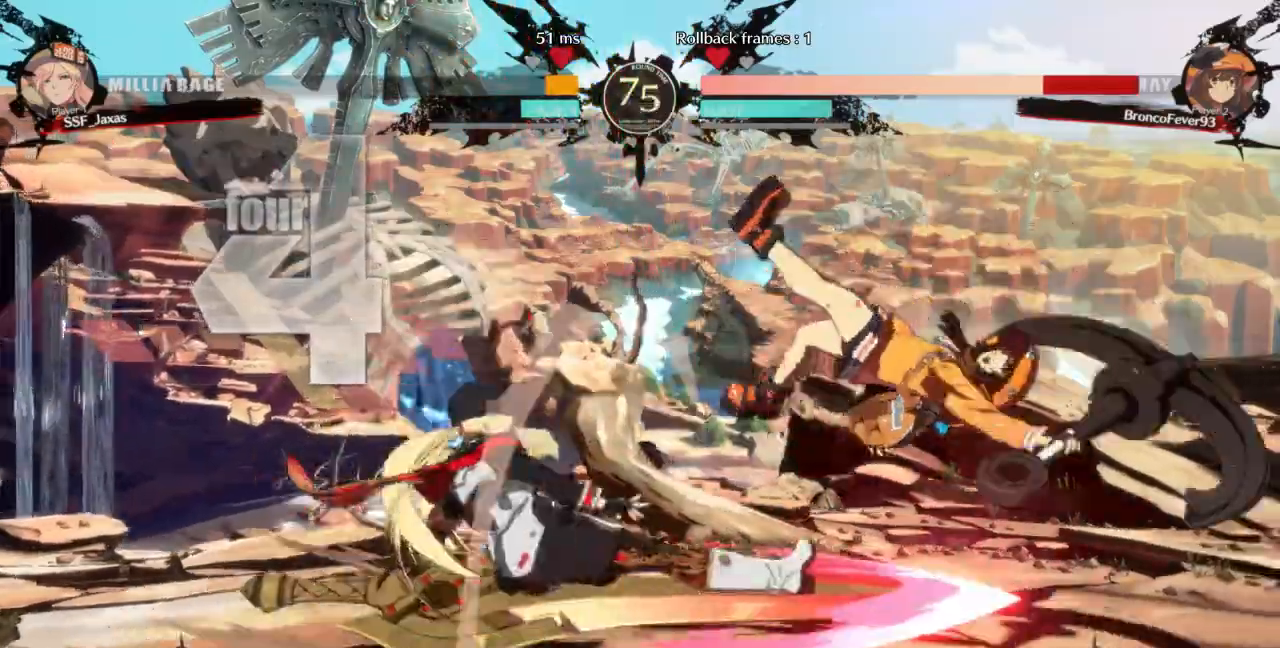
{"dt_ms": 500, "buttons": [], "events": [[333, "DPAD_RIGHT", "up"]]}
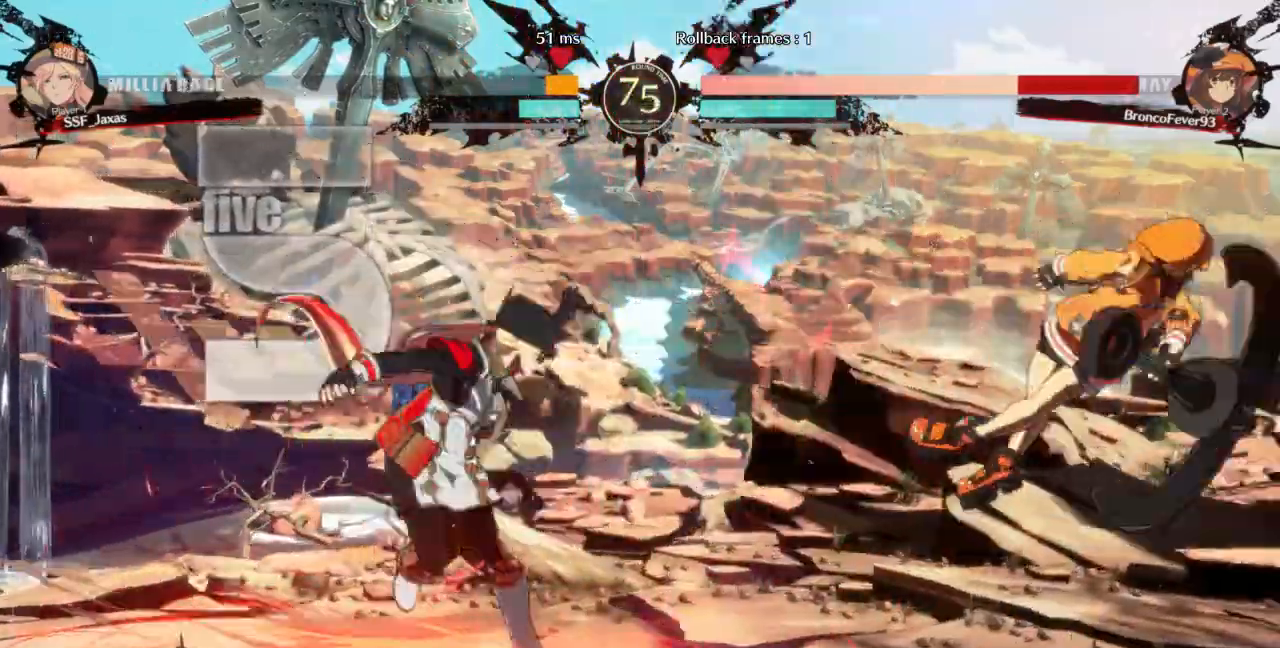
{"dt_ms": 500, "buttons": ["SQUARE", "DPAD_RIGHT"]}
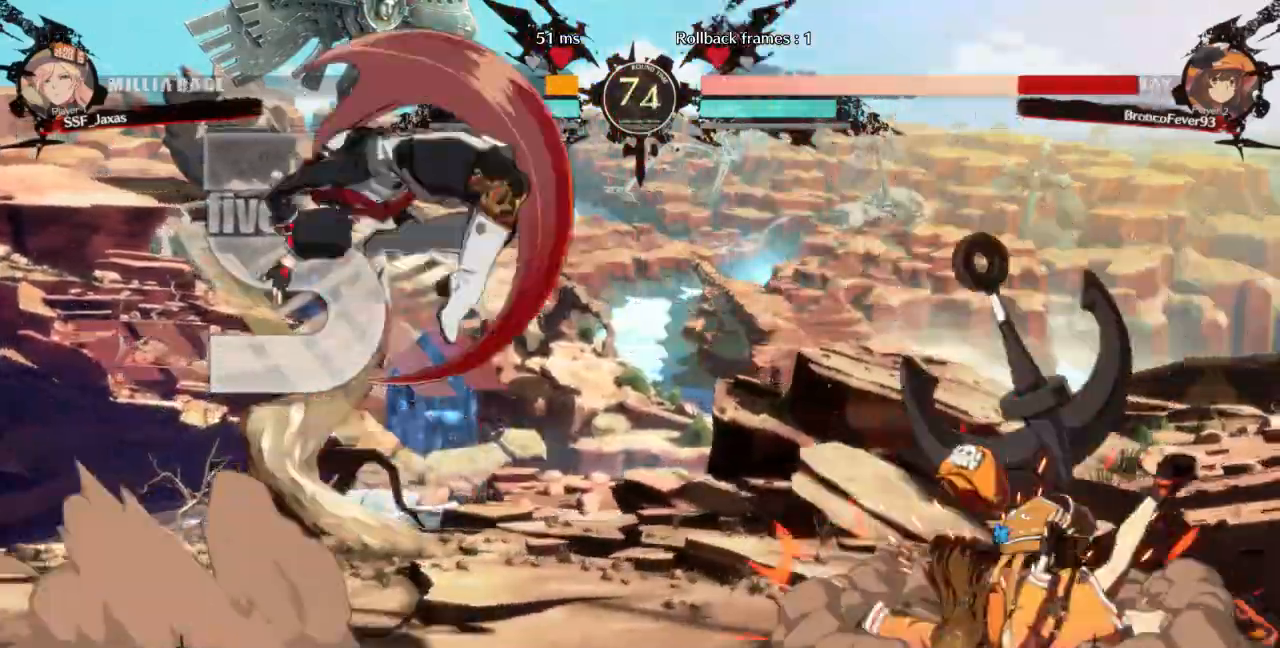
{"dt_ms": 500, "buttons": ["L1"]}
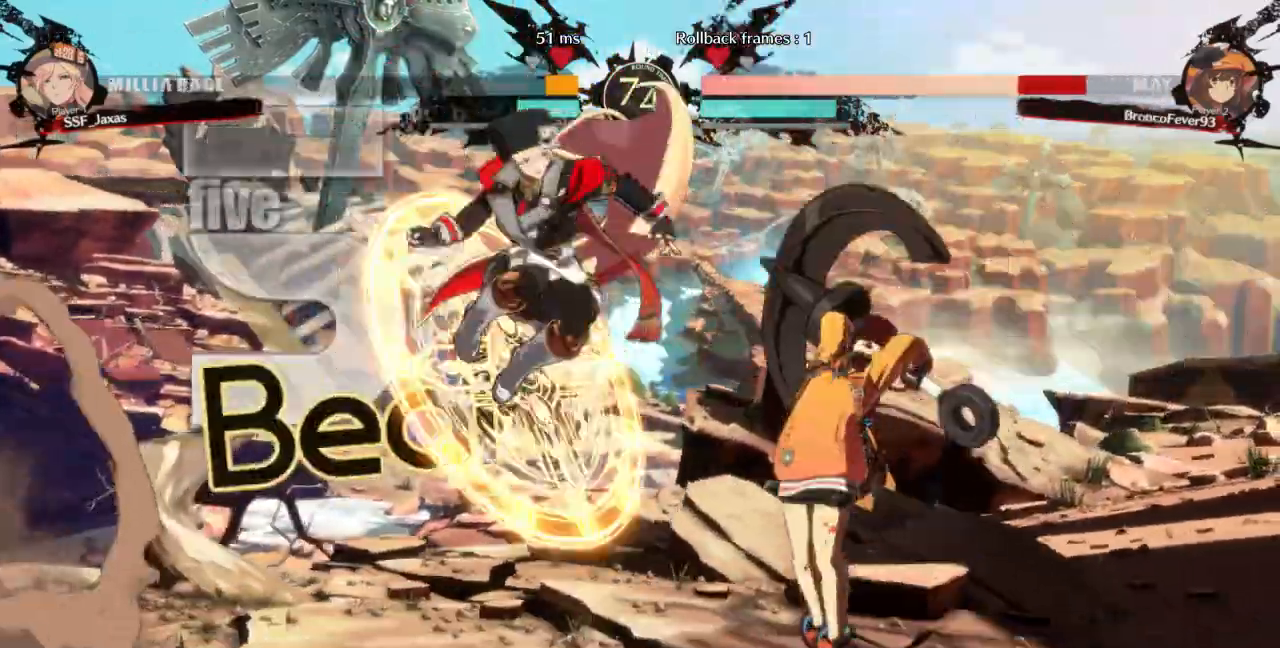
{"dt_ms": 500, "buttons": ["DPAD_DOWN"]}
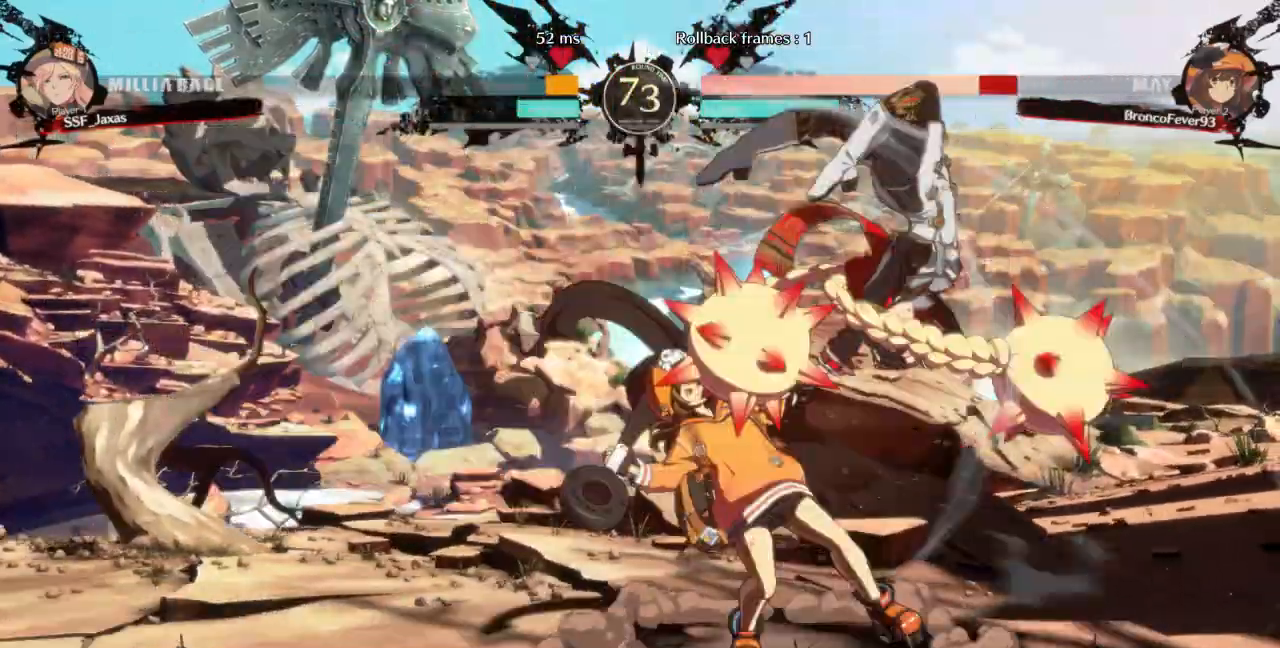
{"dt_ms": 500, "buttons": [], "events": [[200, "SQUARE", "down"], [300, "SQUARE", "up"], [333, "R2", "down"], [500, "DPAD_DOWN", "up"], [500, "R2", "up"]]}
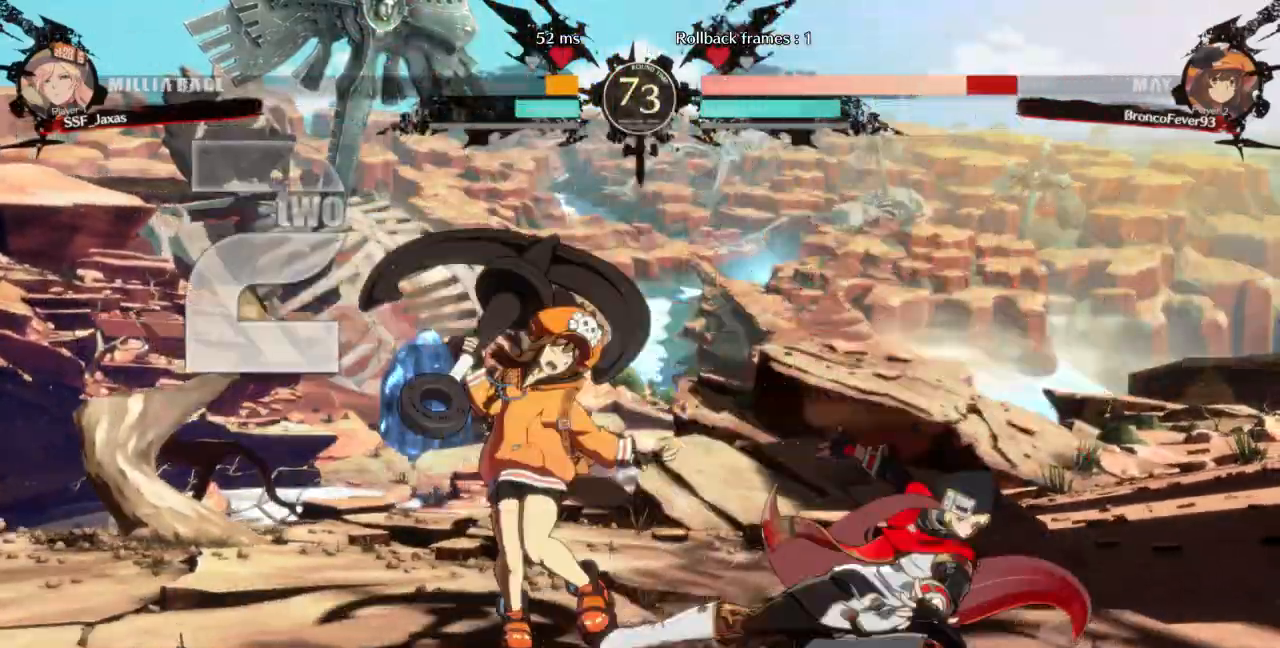
{"dt_ms": 500, "buttons": [], "events": [[133, "DPAD_DOWN", "down"], [167, "DPAD_LEFT", "down"], [233, "DPAD_DOWN", "up"], [233, "R1", "down"], [433, "R1", "up"], [467, "DPAD_LEFT", "up"]]}